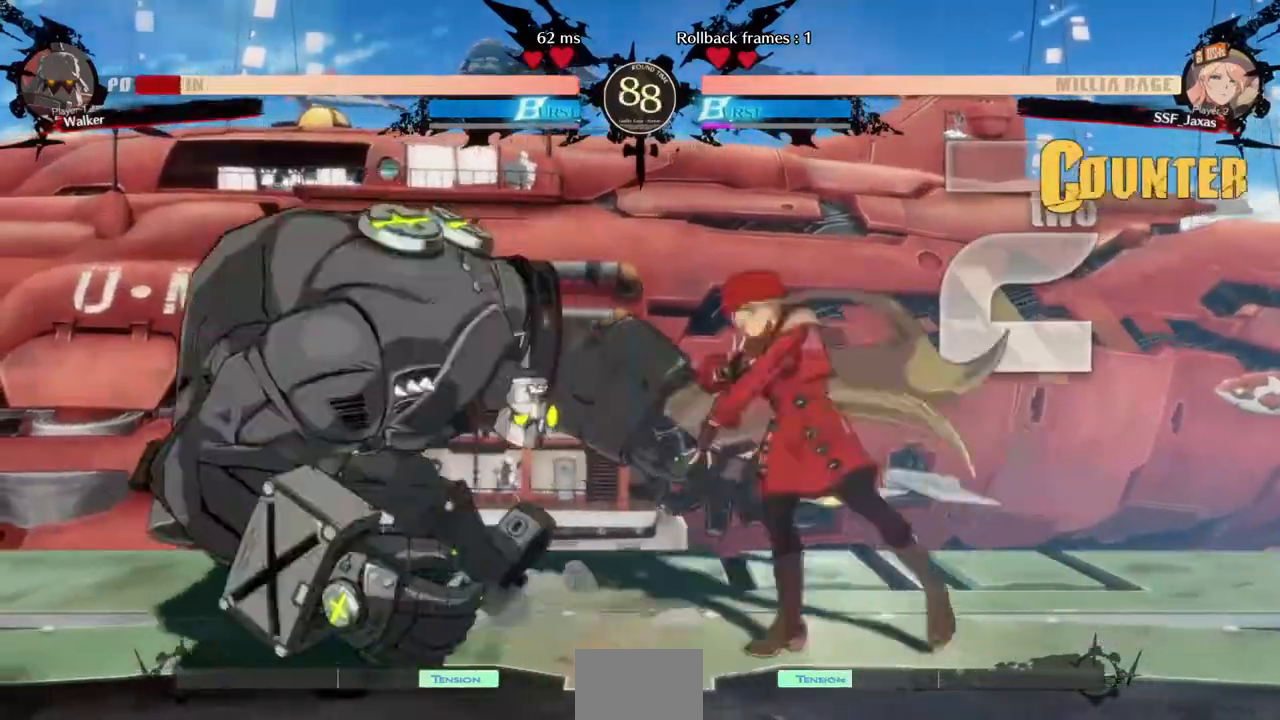
Gameplay with a controller (arcade stick); each line is a JSON object with the inputs held at the frame after it (dt_ms = milliseconds from this image to that frame). "events" lists button and stick changes between this image and that frame as [ms after this image, input, new state], when the widget could be followed in between. Not read: HOME L3 R3 other_buttons.
{"dt_ms": 520, "buttons": [], "events": [[40, "DPAD_LEFT", "up"]]}
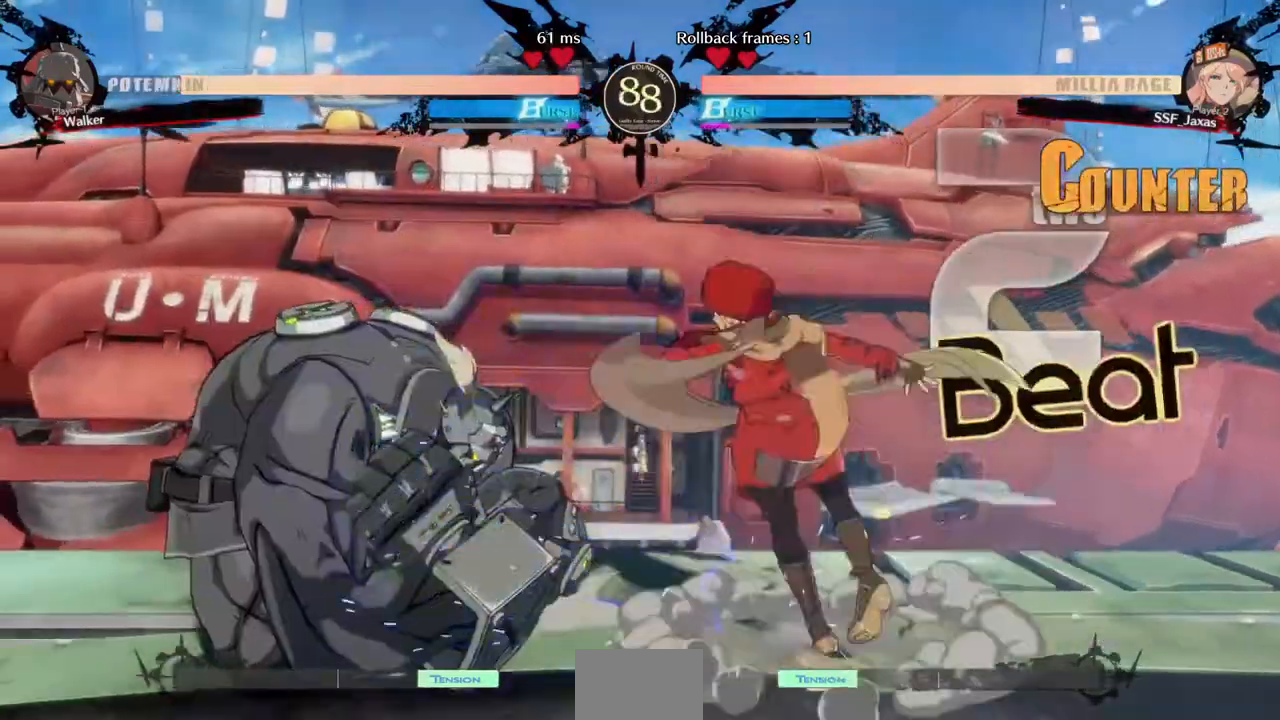
{"dt_ms": 480, "buttons": ["CROSS", "DPAD_RIGHT"], "events": [[320, "DPAD_DOWN", "down"], [360, "DPAD_RIGHT", "down"], [440, "DPAD_DOWN", "up"], [480, "CROSS", "down"]]}
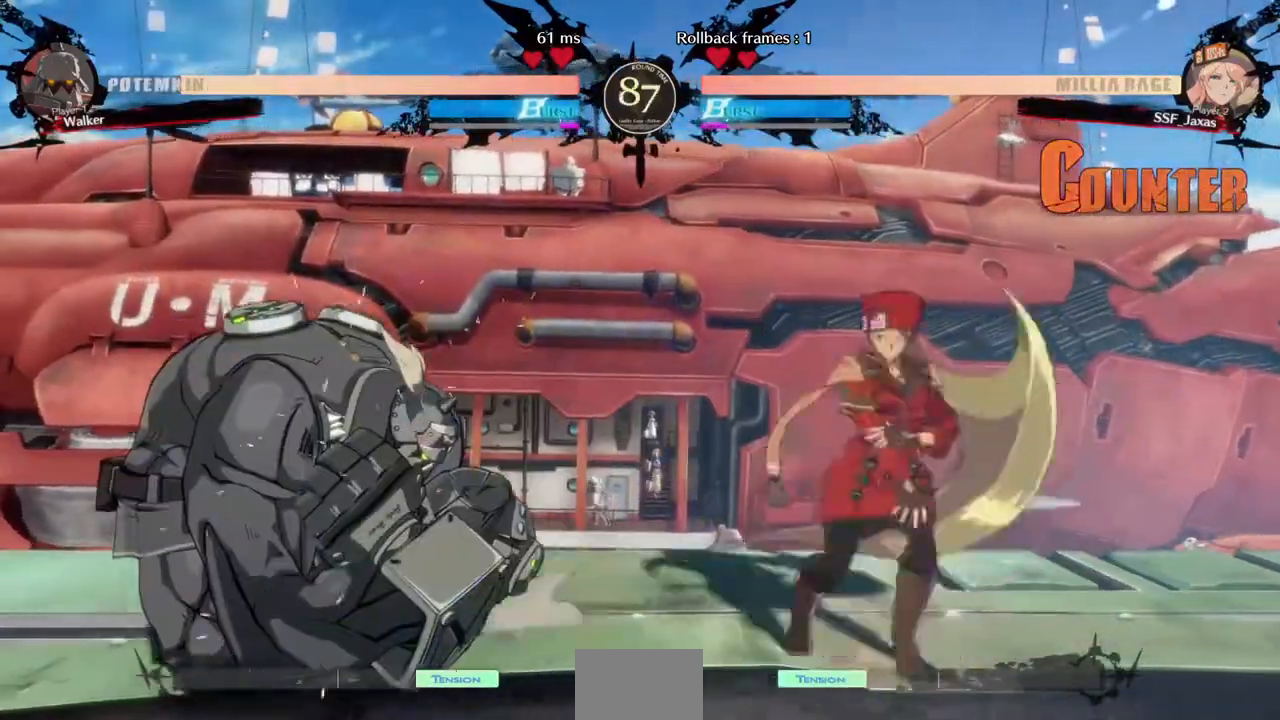
{"dt_ms": 520, "buttons": ["DPAD_LEFT"], "events": [[160, "CROSS", "up"], [280, "DPAD_LEFT", "down"], [280, "DPAD_RIGHT", "up"]]}
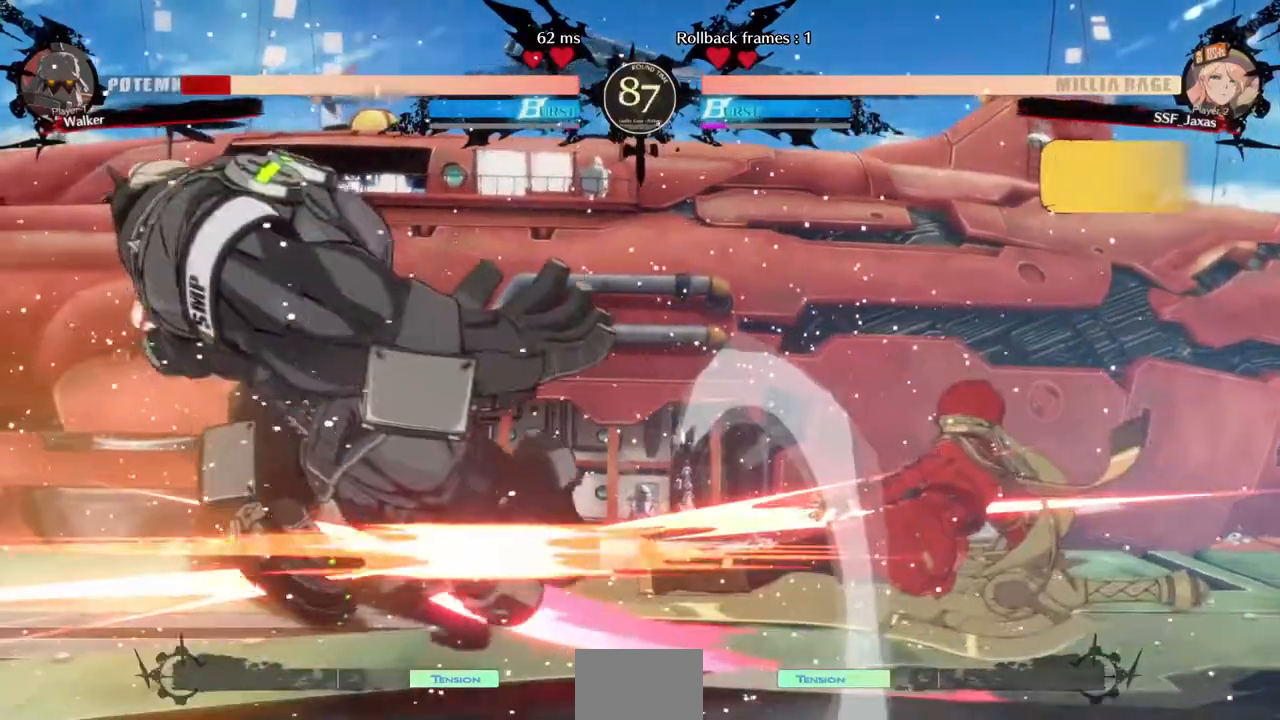
{"dt_ms": 480, "buttons": [], "events": [[200, "DPAD_LEFT", "up"]]}
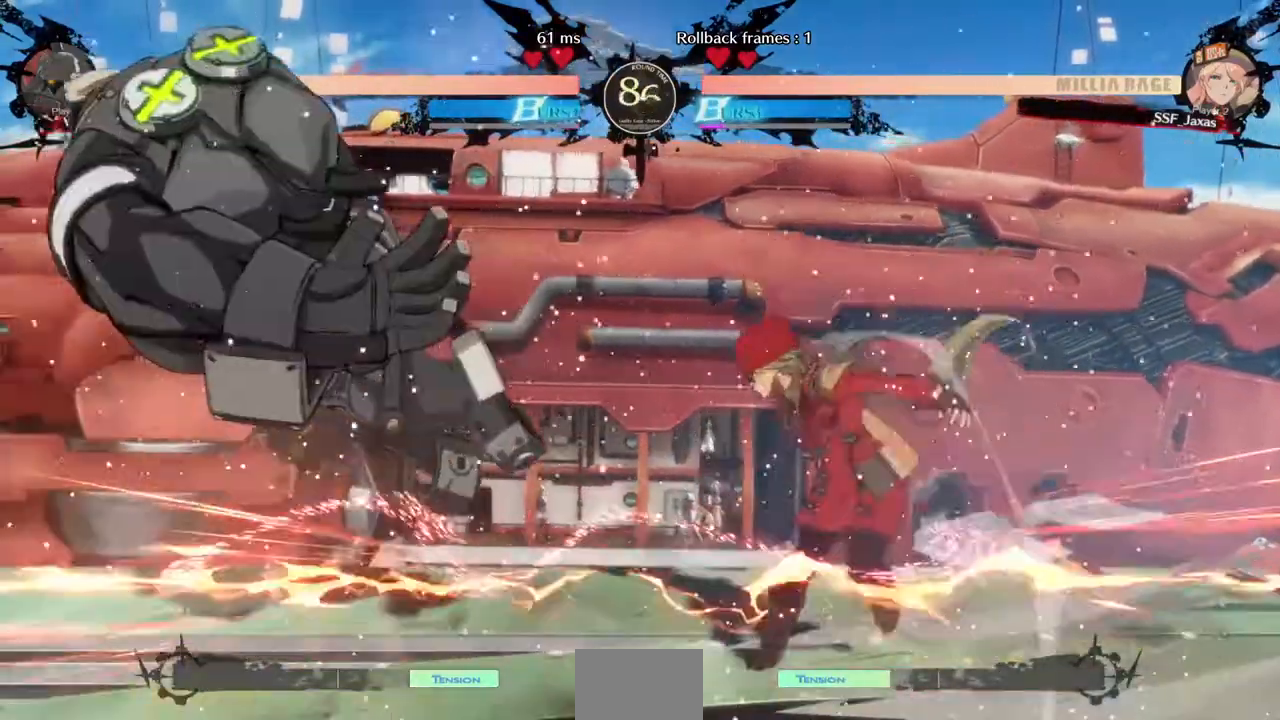
{"dt_ms": 1000, "buttons": ["DPAD_LEFT"]}